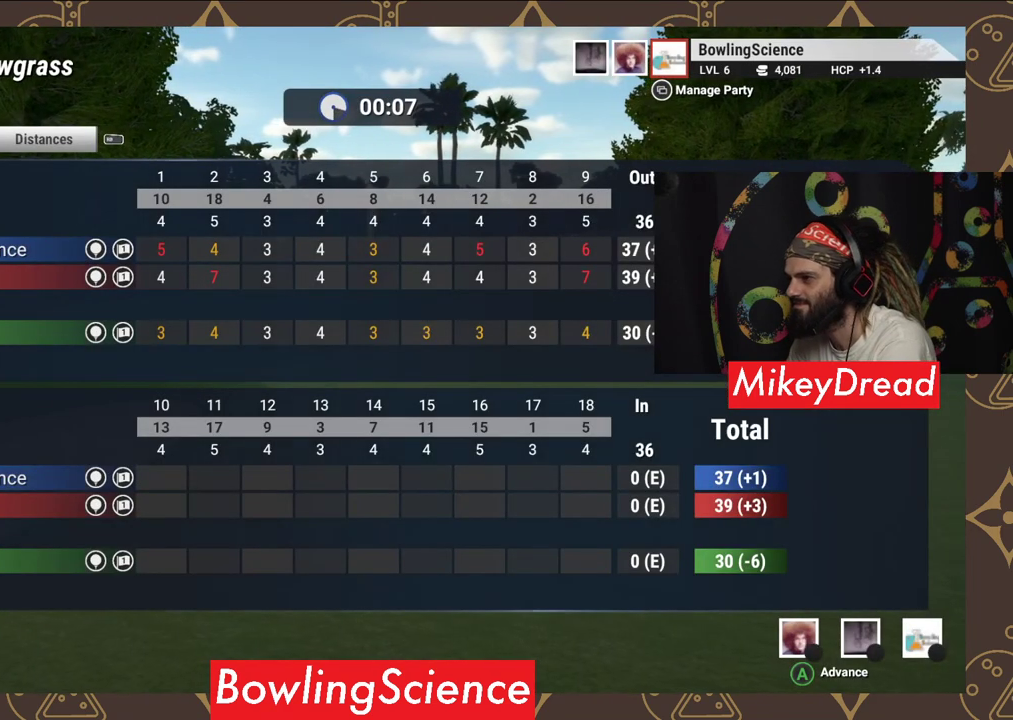
Gameplay with a controller (Xbox layout); each line is a JSON object with the inputs held at the frame after it. "events" lists button and stick changes between this image and that frame as [ms after this image, input, new state], when the widget could be followed in between.
{"buttons": ["A"], "left_stick": "center", "right_stick": "center", "events": [[450, "A", "down"]]}
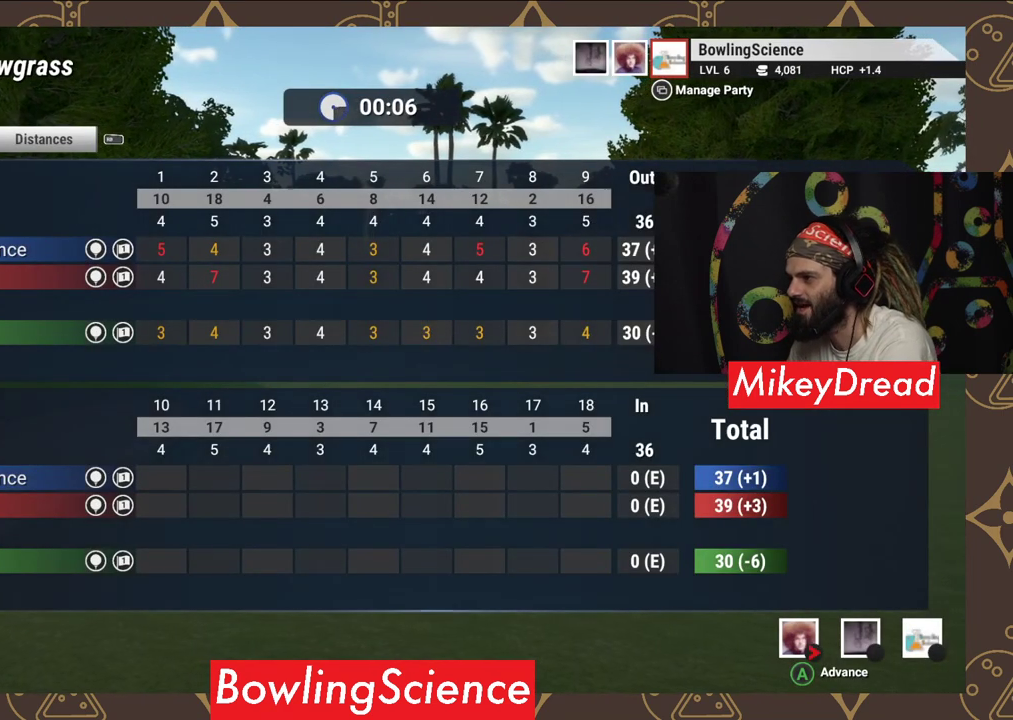
{"buttons": [], "left_stick": "center", "right_stick": "center", "events": [[150, "A", "up"]]}
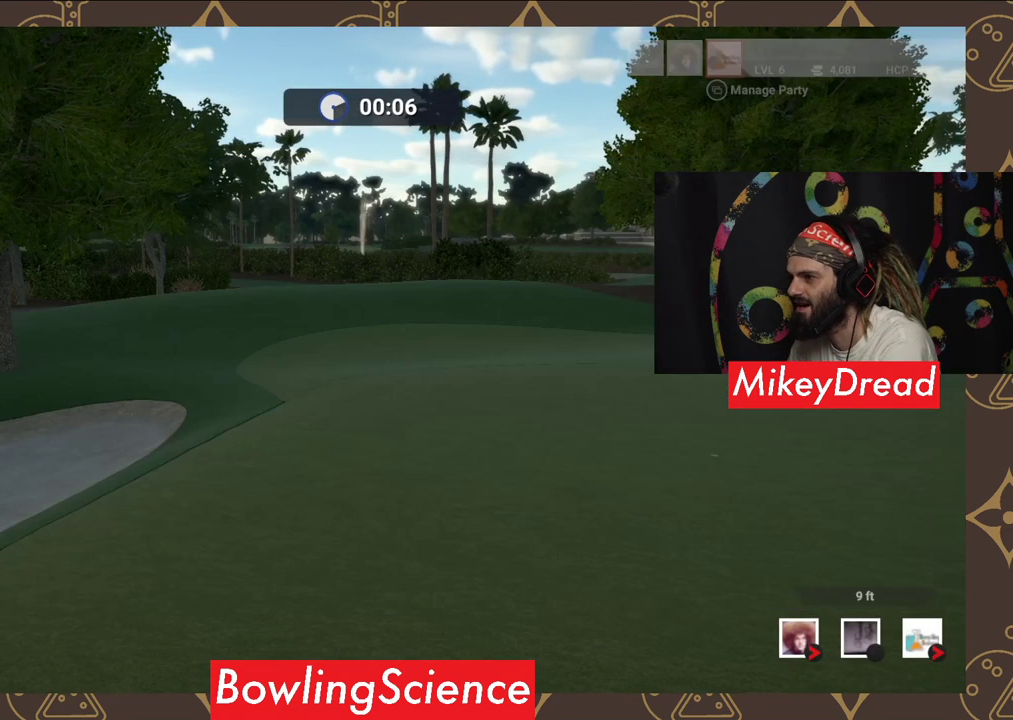
{"buttons": [], "left_stick": "center", "right_stick": "center", "events": []}
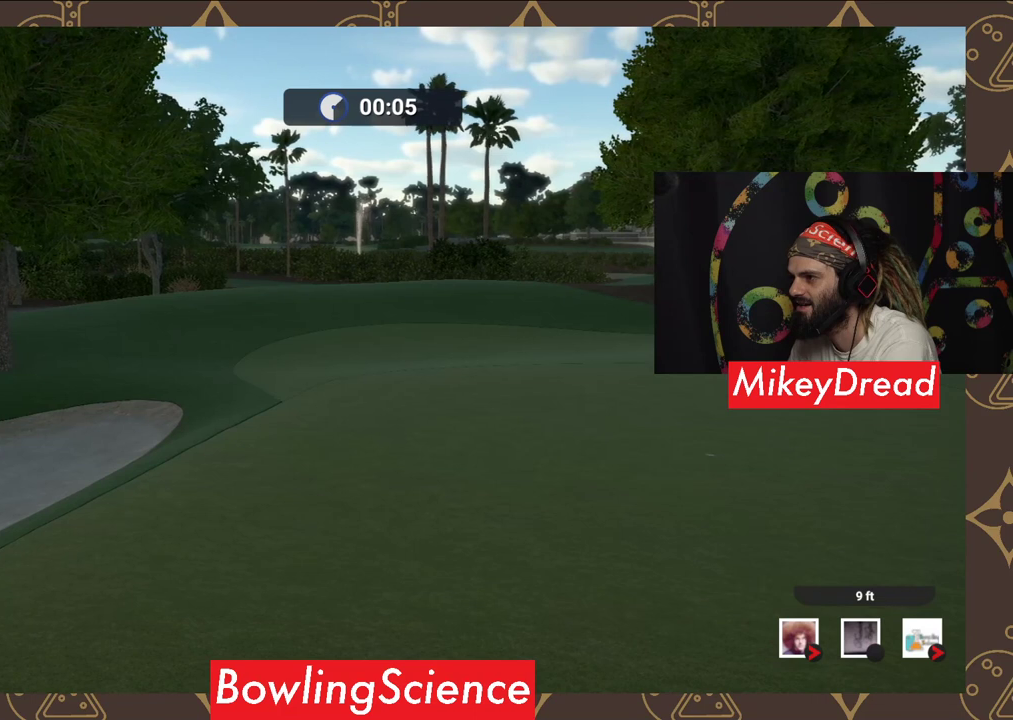
{"buttons": [], "left_stick": "center", "right_stick": "center", "events": []}
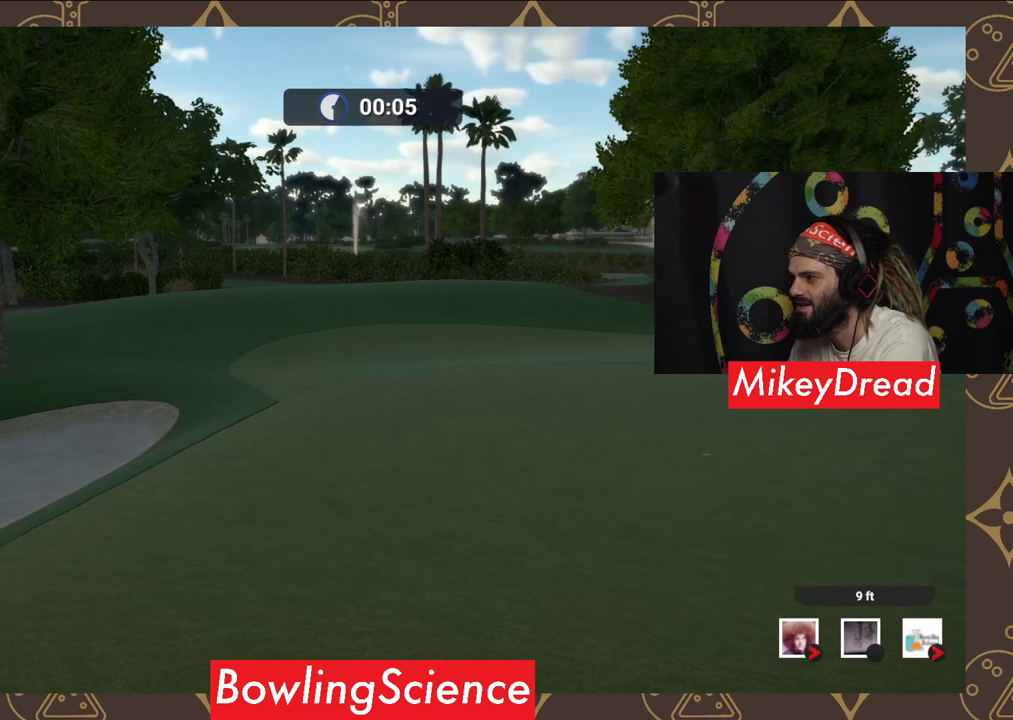
{"buttons": ["A"], "left_stick": "center", "right_stick": "center", "events": [[400, "A", "down"]]}
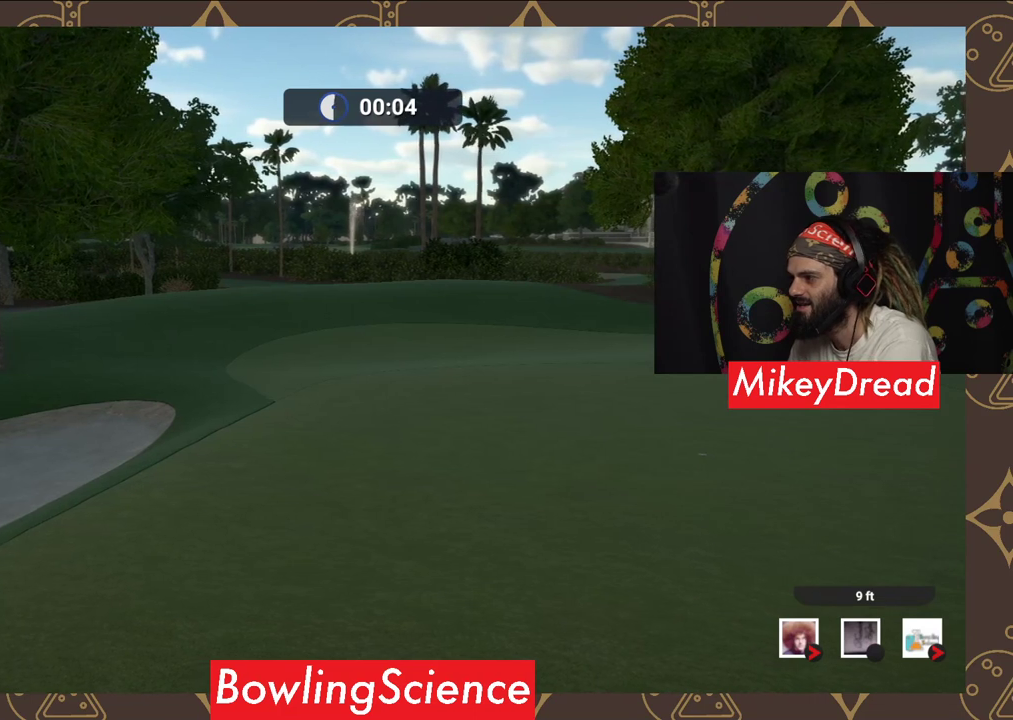
{"buttons": [], "left_stick": "center", "right_stick": "center", "events": [[50, "A", "up"]]}
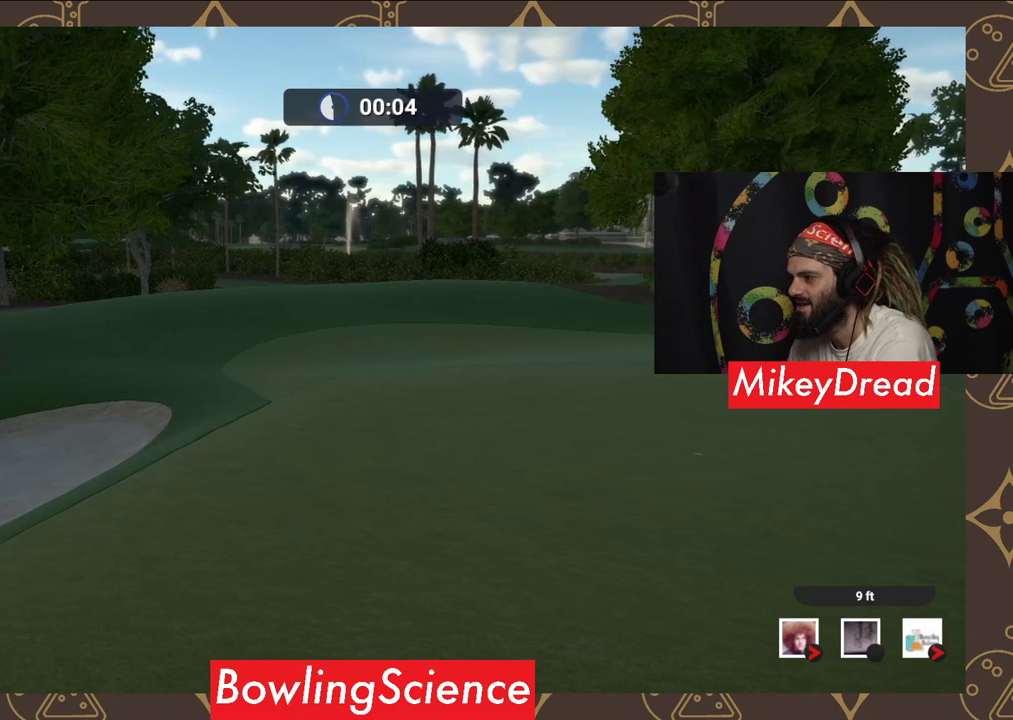
{"buttons": [], "left_stick": "center", "right_stick": "center", "events": []}
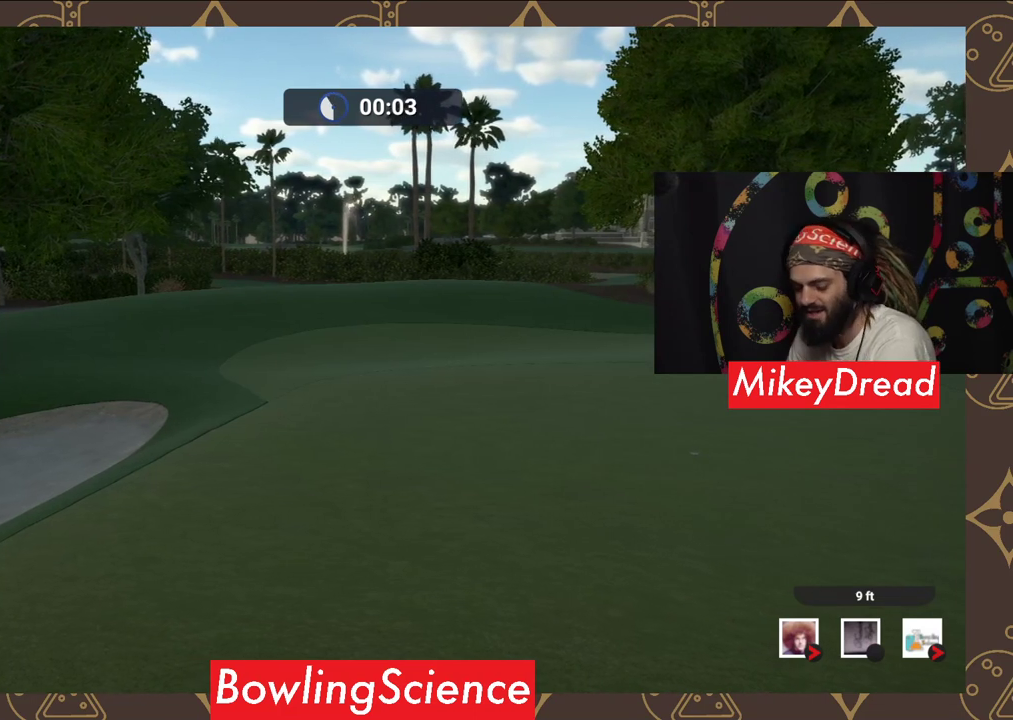
{"buttons": [], "left_stick": "center", "right_stick": "center", "events": []}
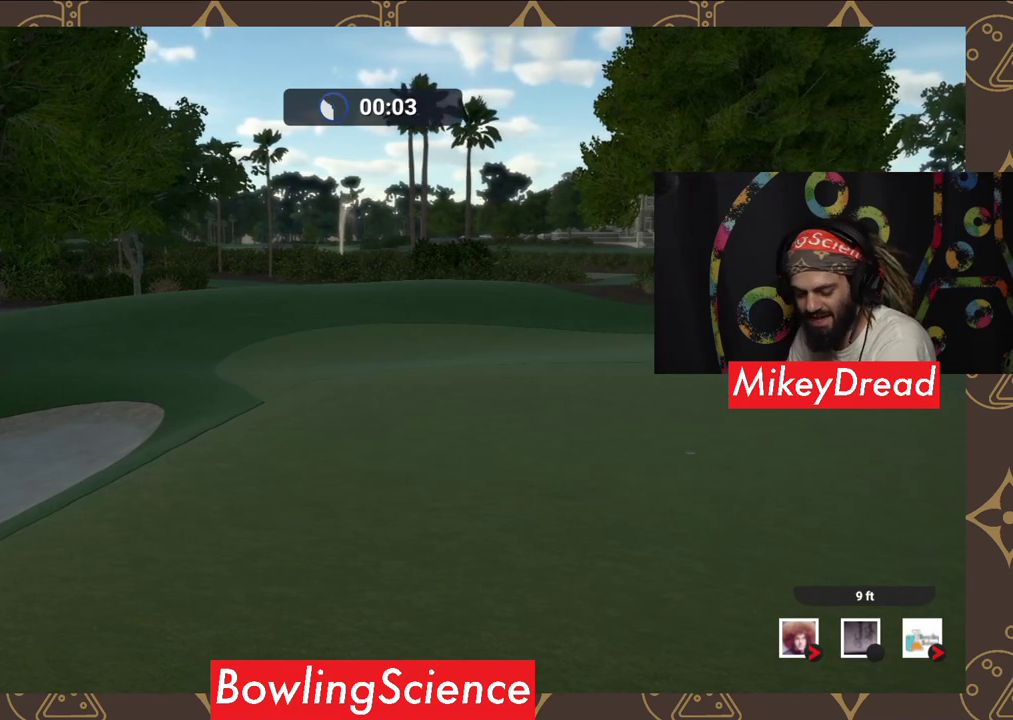
{"buttons": [], "left_stick": "center", "right_stick": "center", "events": []}
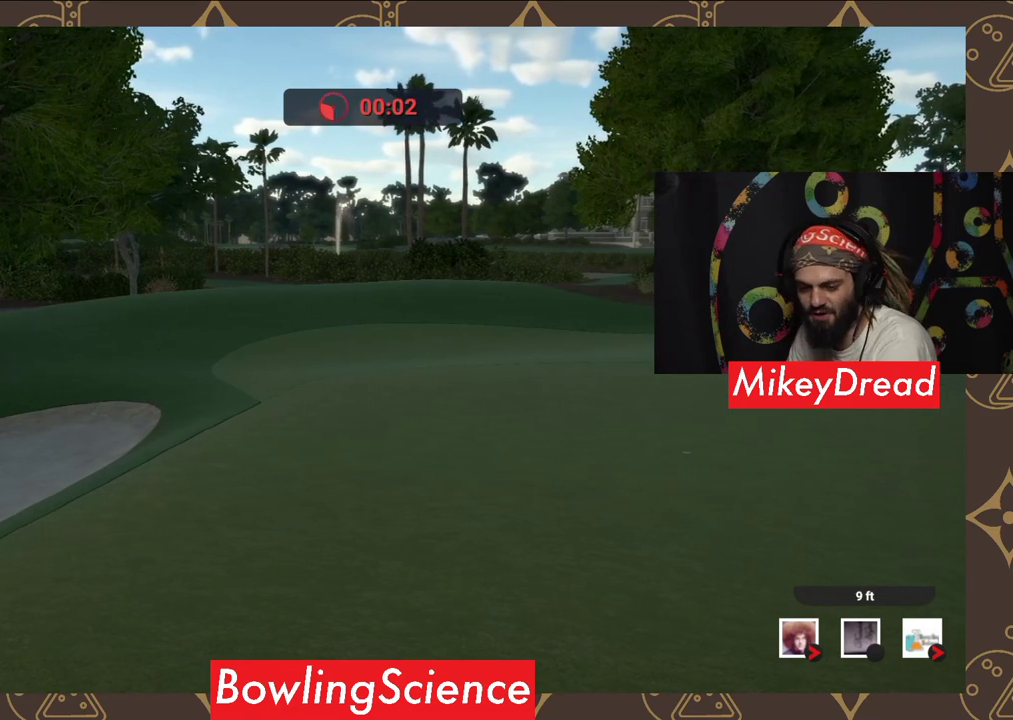
{"buttons": [], "left_stick": "center", "right_stick": "center", "events": []}
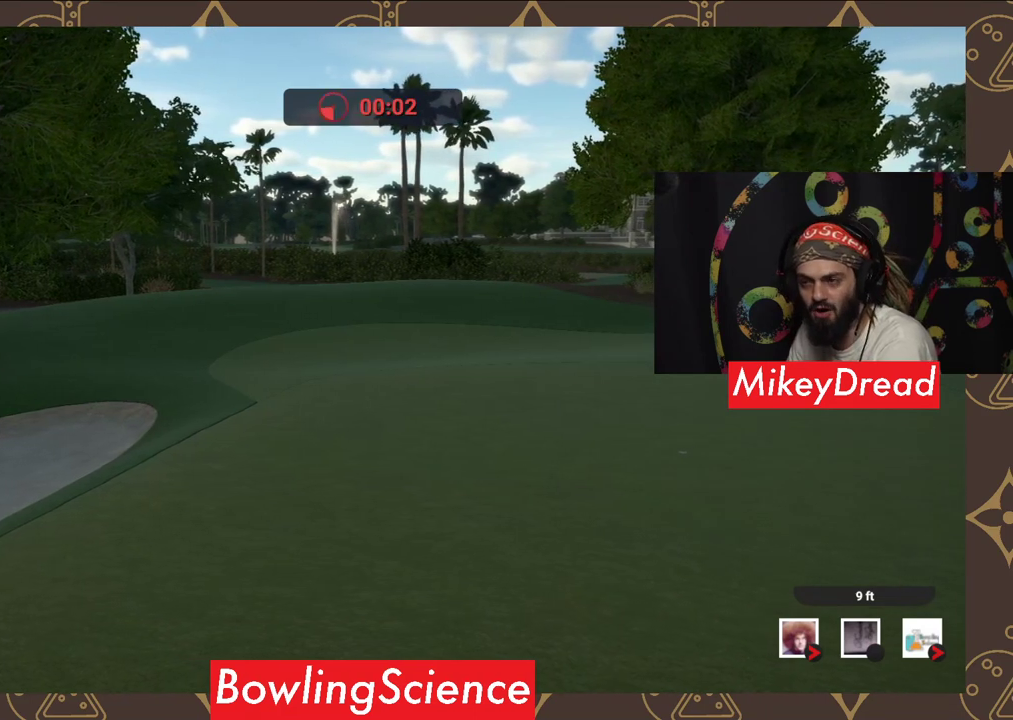
{"buttons": [], "left_stick": "center", "right_stick": "center", "events": []}
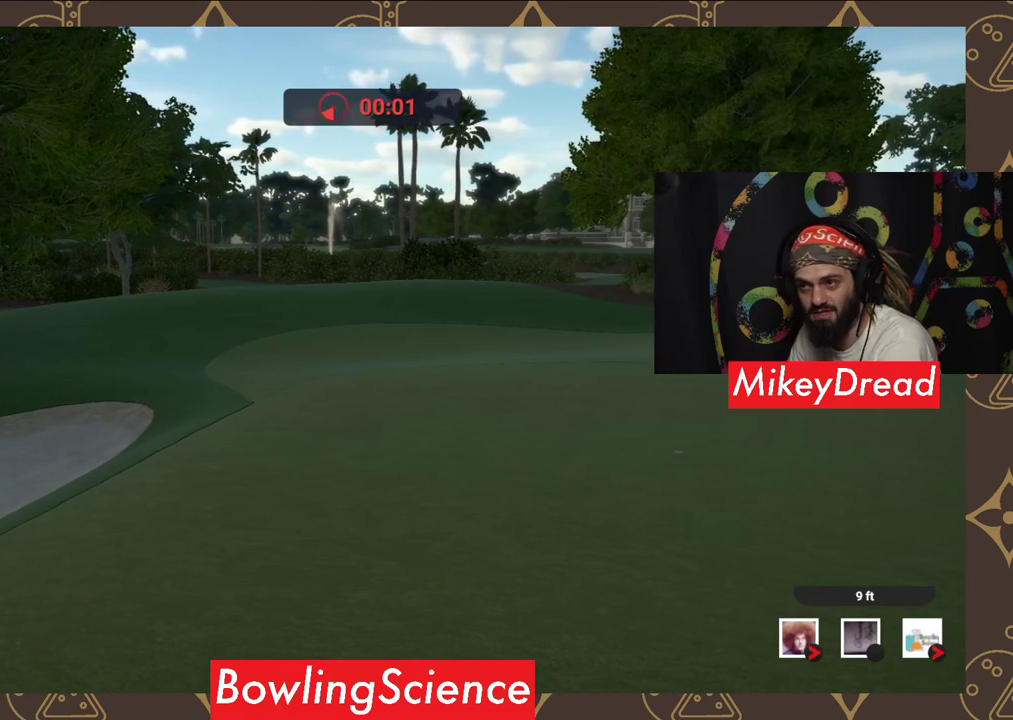
{"buttons": [], "left_stick": "center", "right_stick": "center", "events": []}
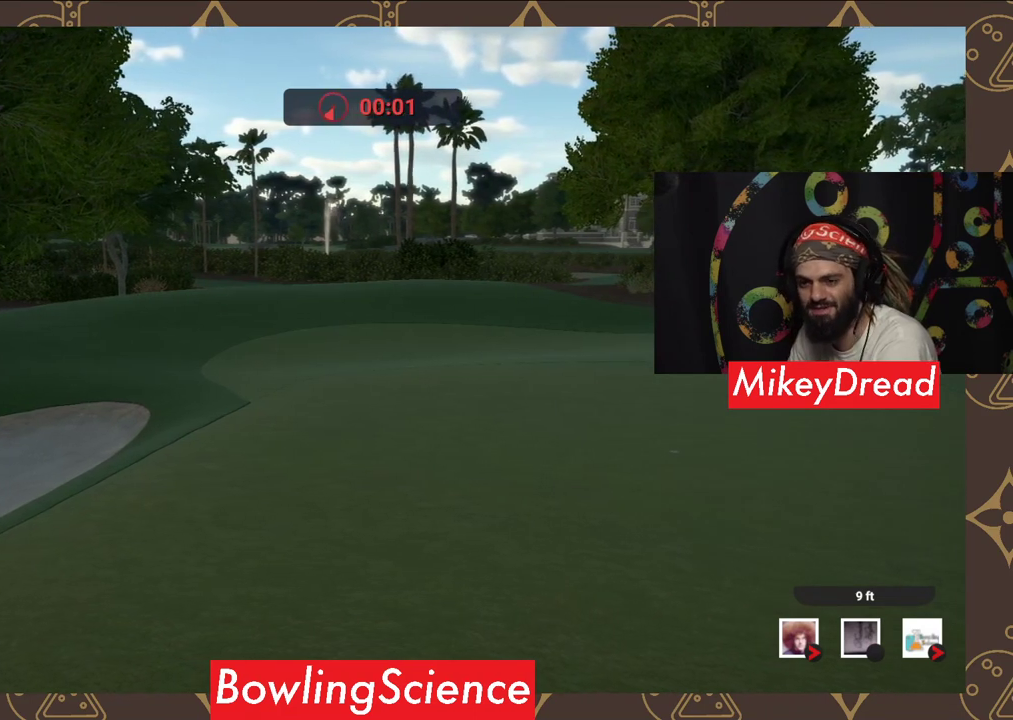
{"buttons": [], "left_stick": "center", "right_stick": "center", "events": []}
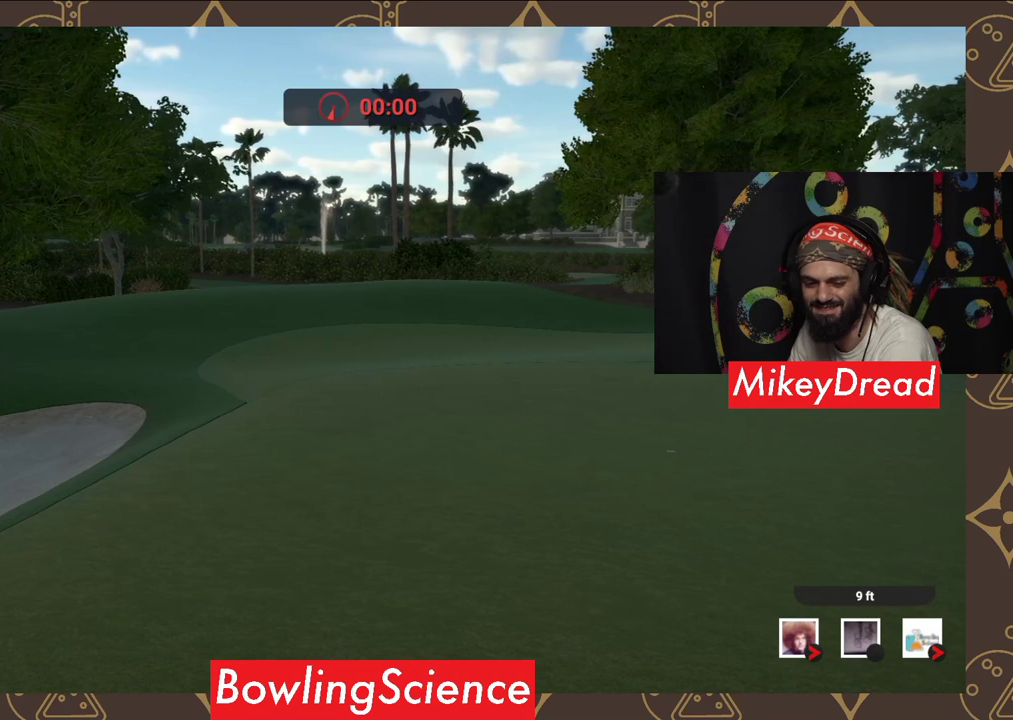
{"buttons": [], "left_stick": "center", "right_stick": "center", "events": []}
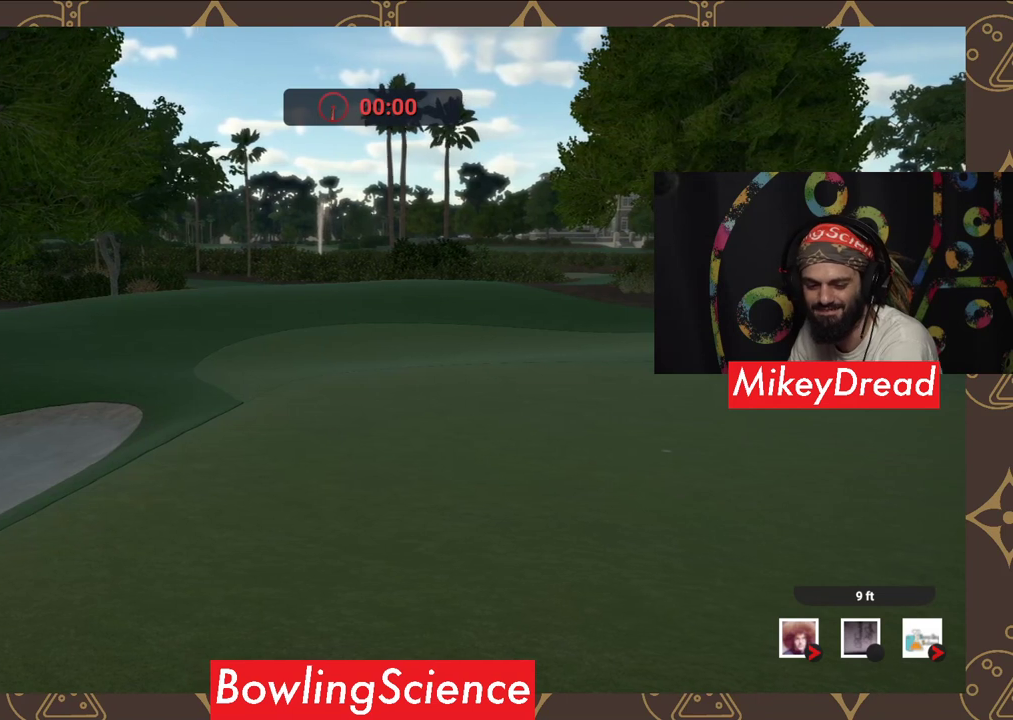
{"buttons": [], "left_stick": "center", "right_stick": "center", "events": []}
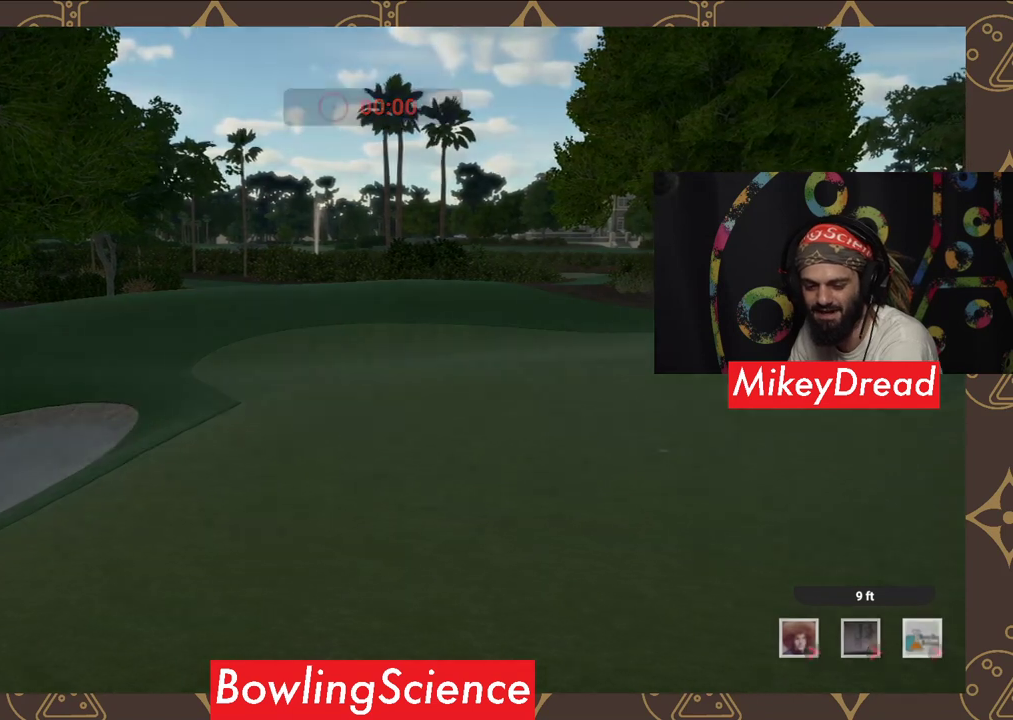
{"buttons": ["A"], "left_stick": "center", "right_stick": "center", "events": [[500, "A", "down"]]}
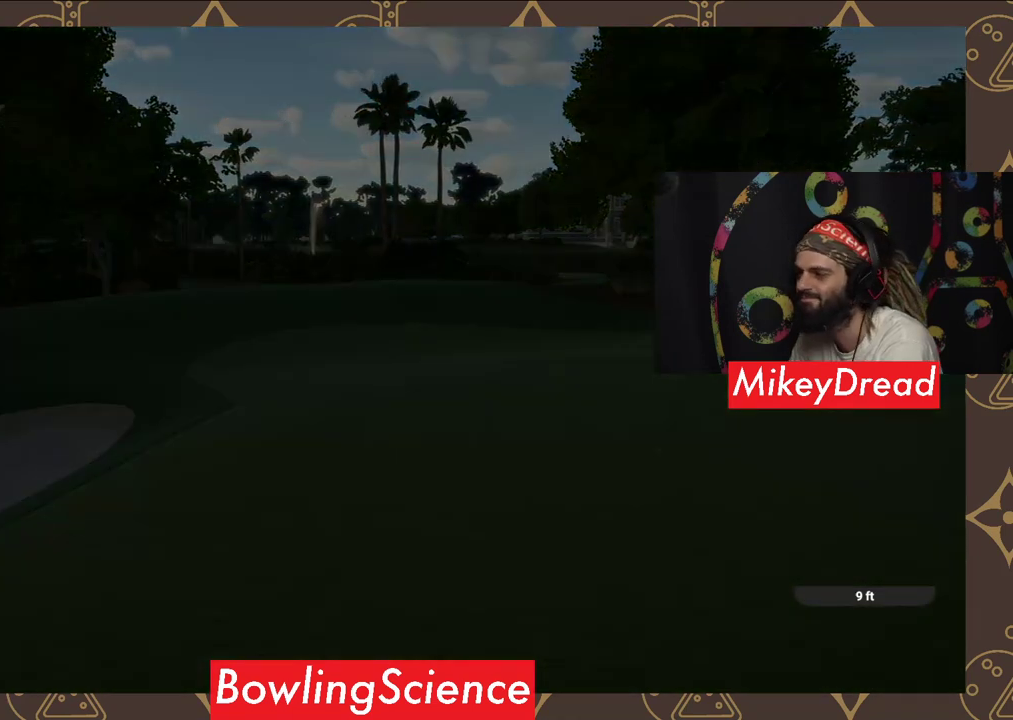
{"buttons": [], "left_stick": "center", "right_stick": "center", "events": [[200, "A", "up"]]}
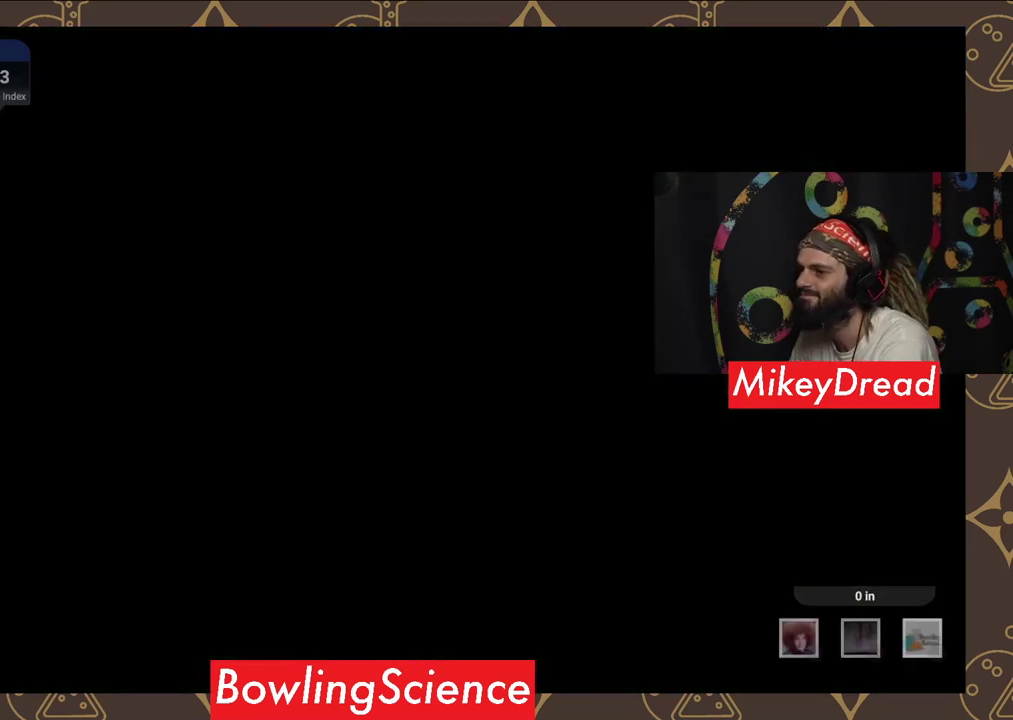
{"buttons": [], "left_stick": "center", "right_stick": "center", "events": []}
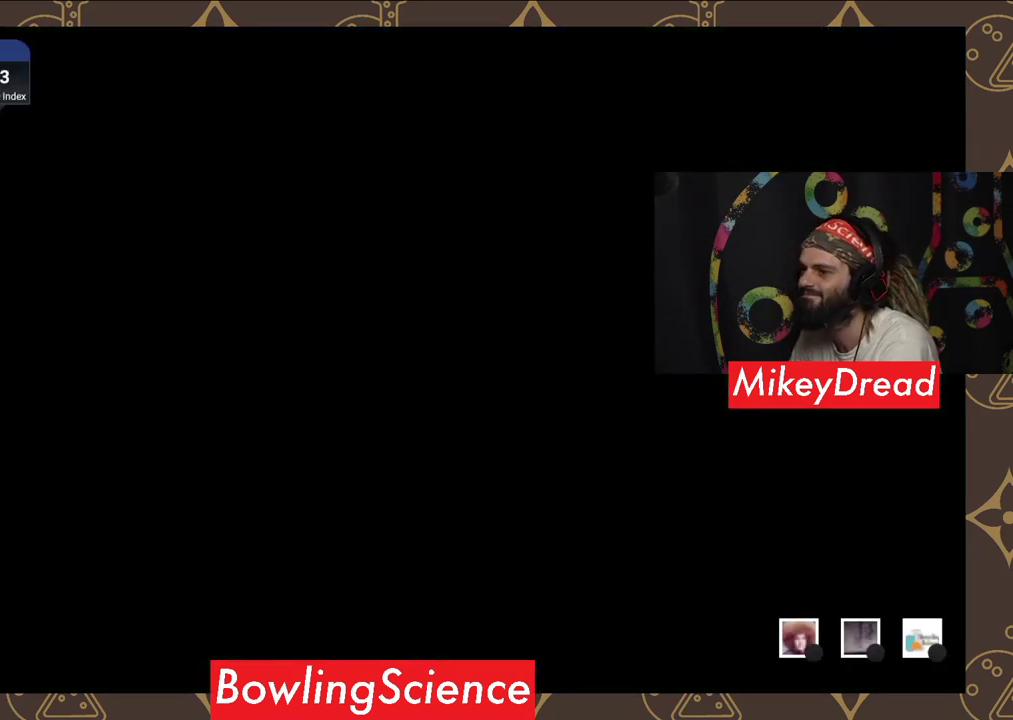
{"buttons": [], "left_stick": "center", "right_stick": "center", "events": []}
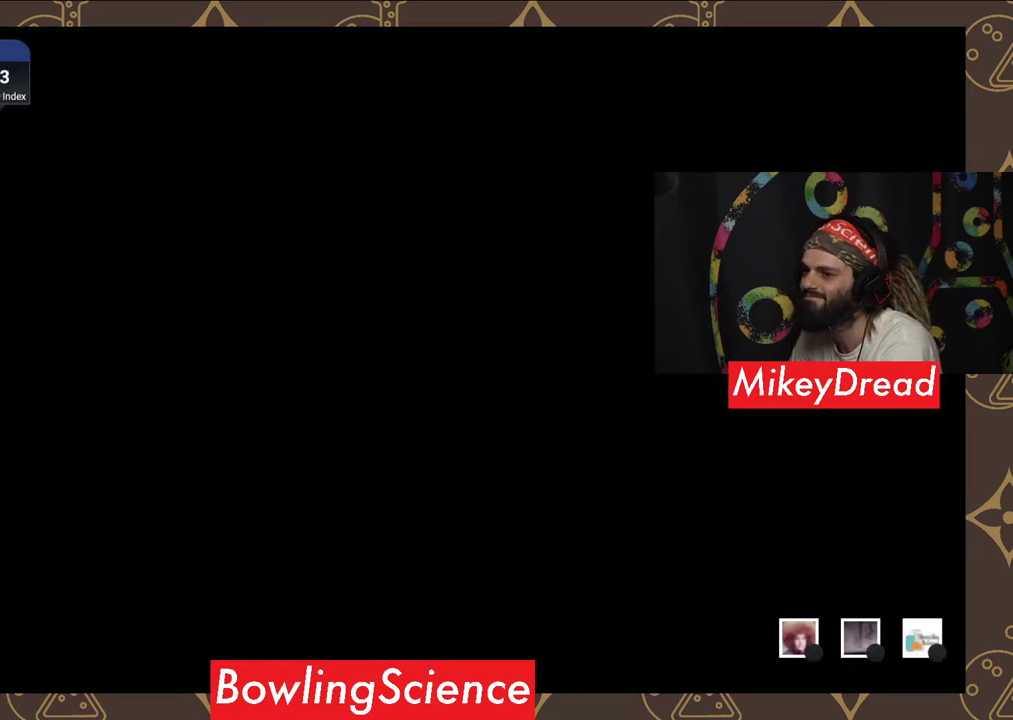
{"buttons": [], "left_stick": "center", "right_stick": "center", "events": []}
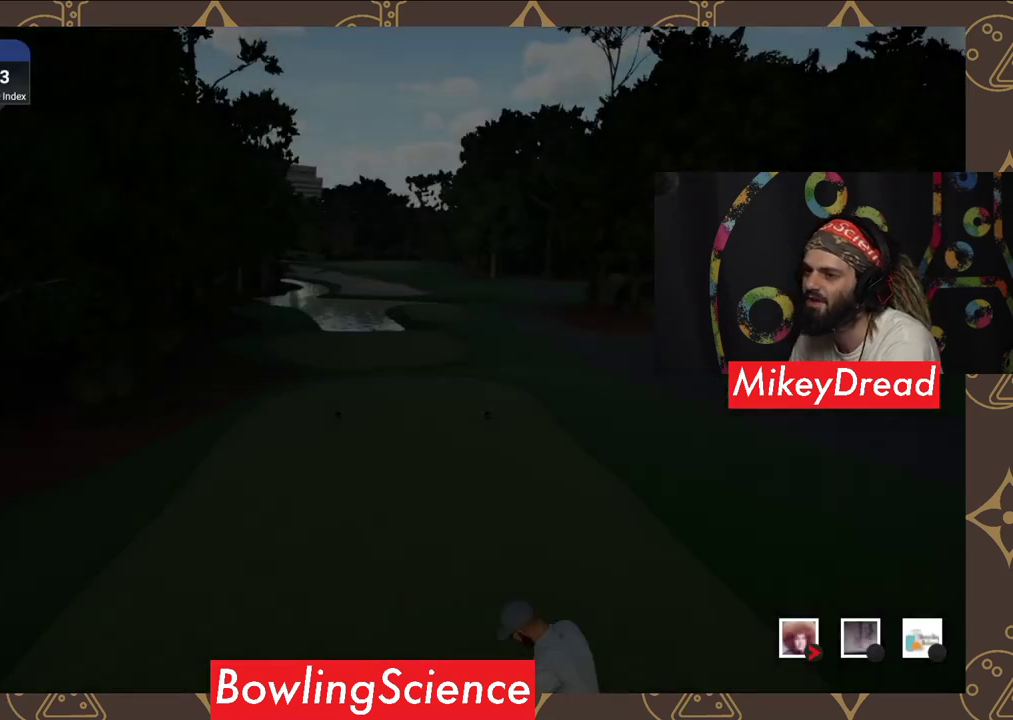
{"buttons": [], "left_stick": "center", "right_stick": "center", "events": []}
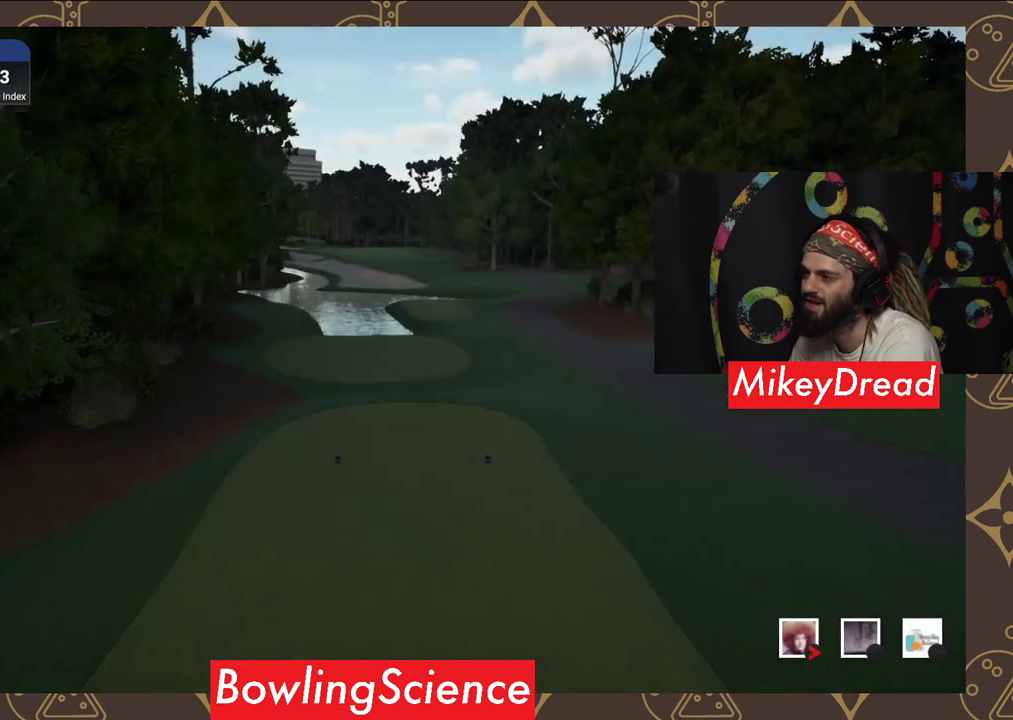
{"buttons": [], "left_stick": "center", "right_stick": "center", "events": [[200, "A", "down"], [350, "A", "up"]]}
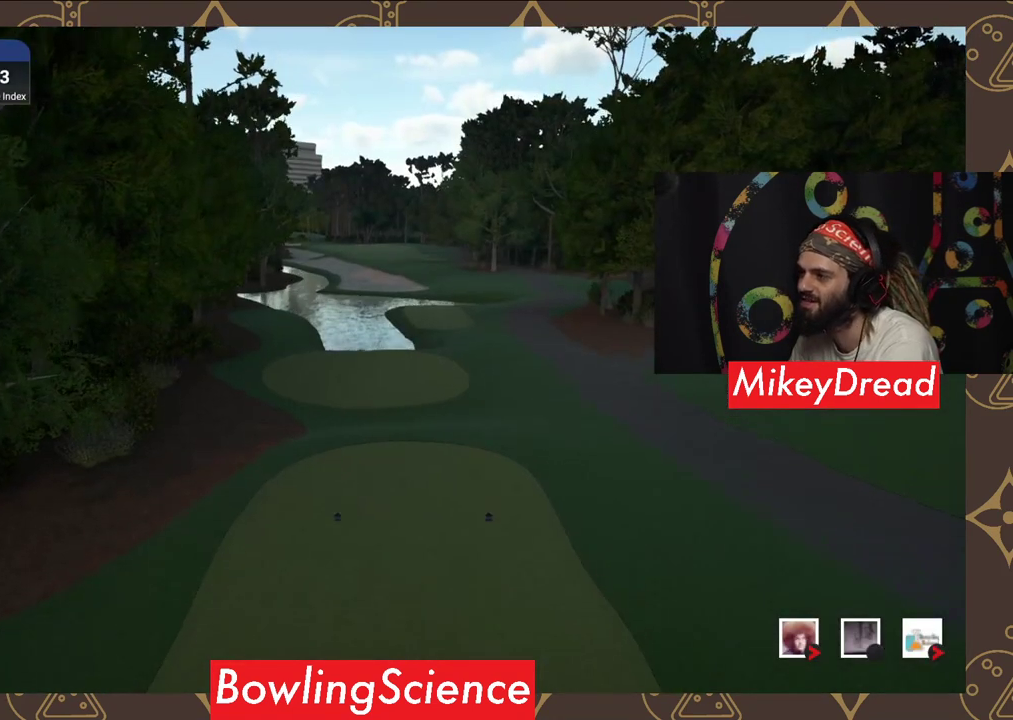
{"buttons": [], "left_stick": "center", "right_stick": "center", "events": []}
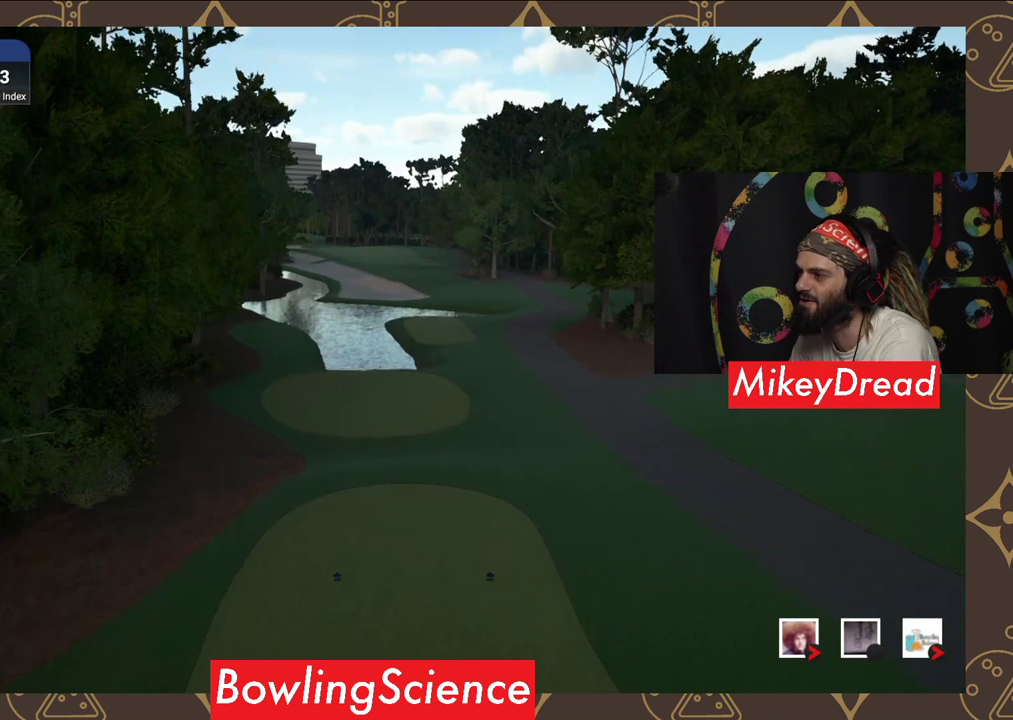
{"buttons": [], "left_stick": "center", "right_stick": "center", "events": [[350, "A", "down"], [500, "A", "up"]]}
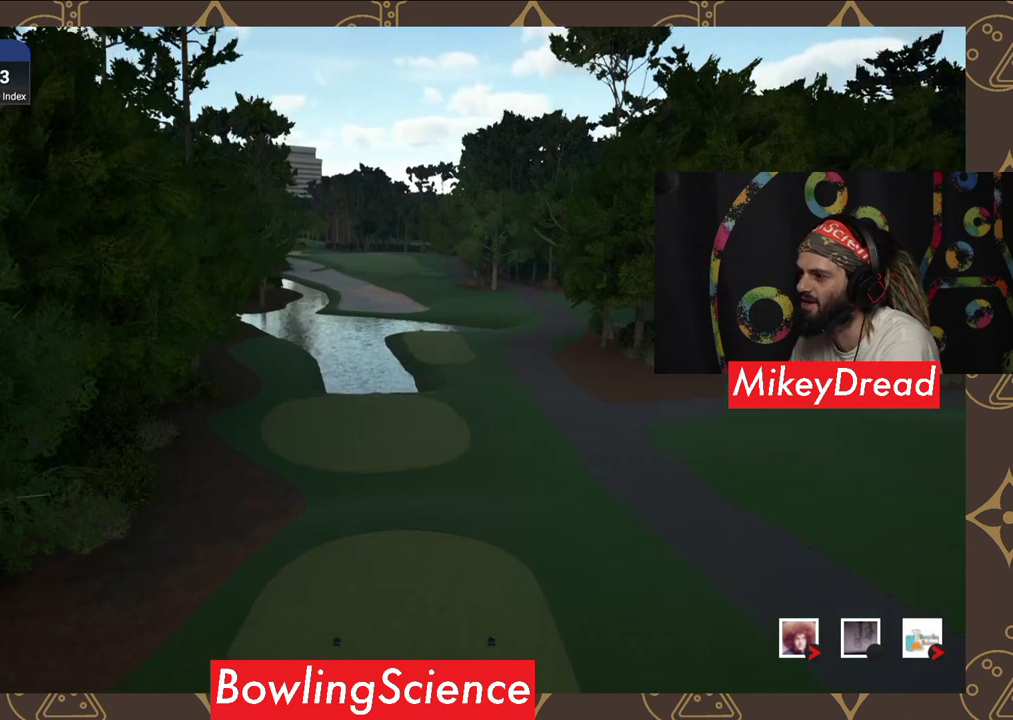
{"buttons": [], "left_stick": "center", "right_stick": "center", "events": []}
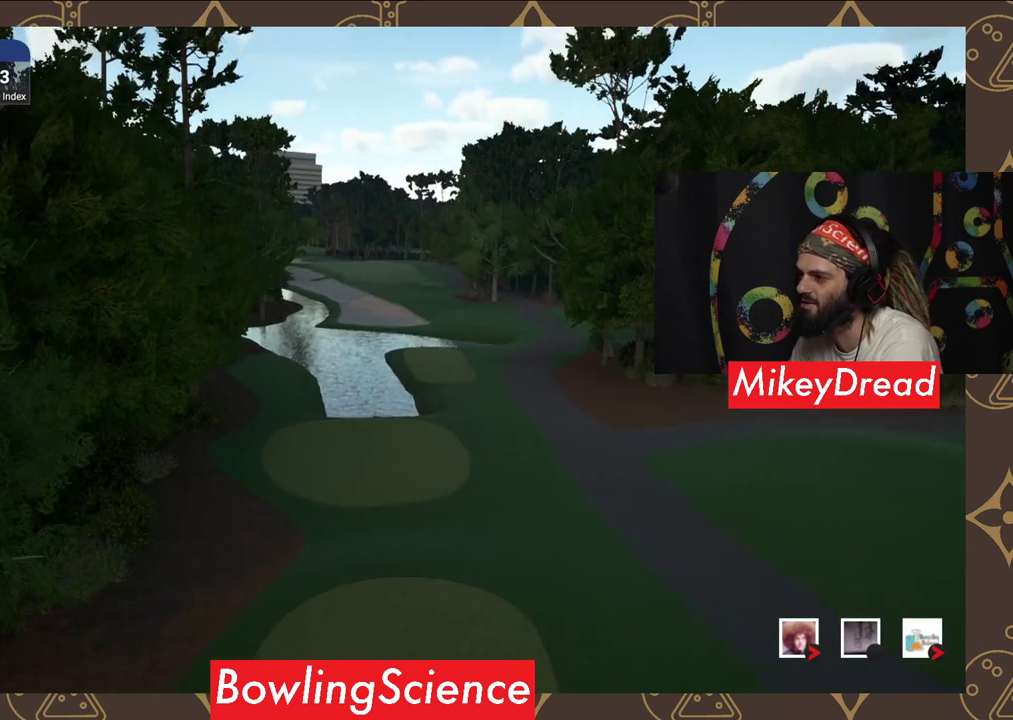
{"buttons": [], "left_stick": "center", "right_stick": "center", "events": []}
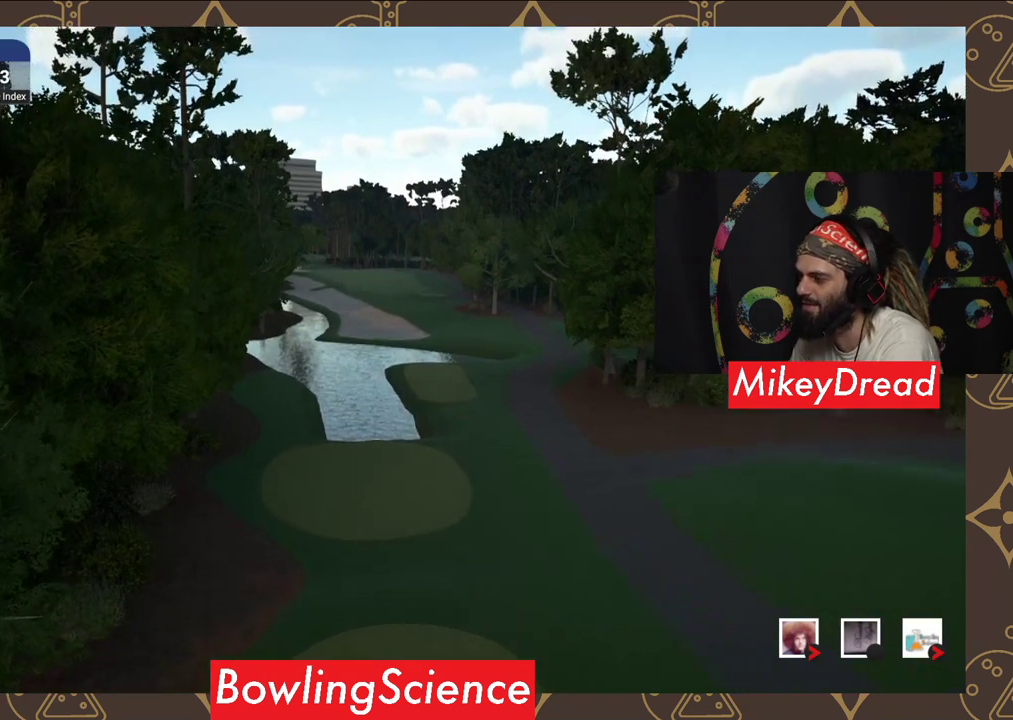
{"buttons": ["A"], "left_stick": "center", "right_stick": "center", "events": [[400, "A", "down"]]}
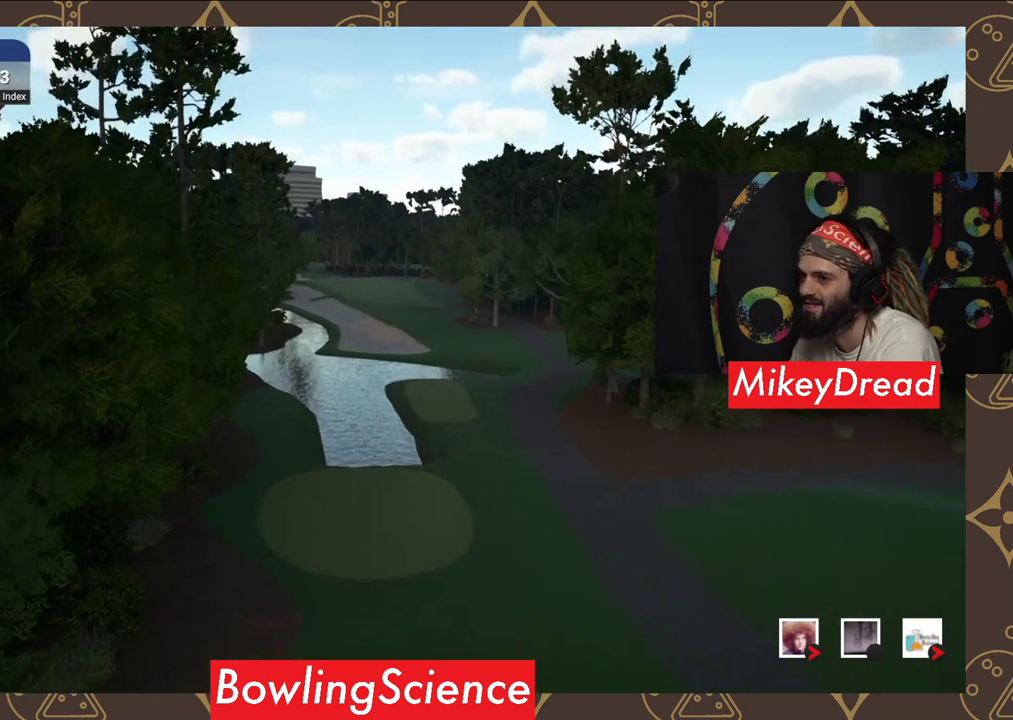
{"buttons": [], "left_stick": "center", "right_stick": "center", "events": [[50, "A", "up"]]}